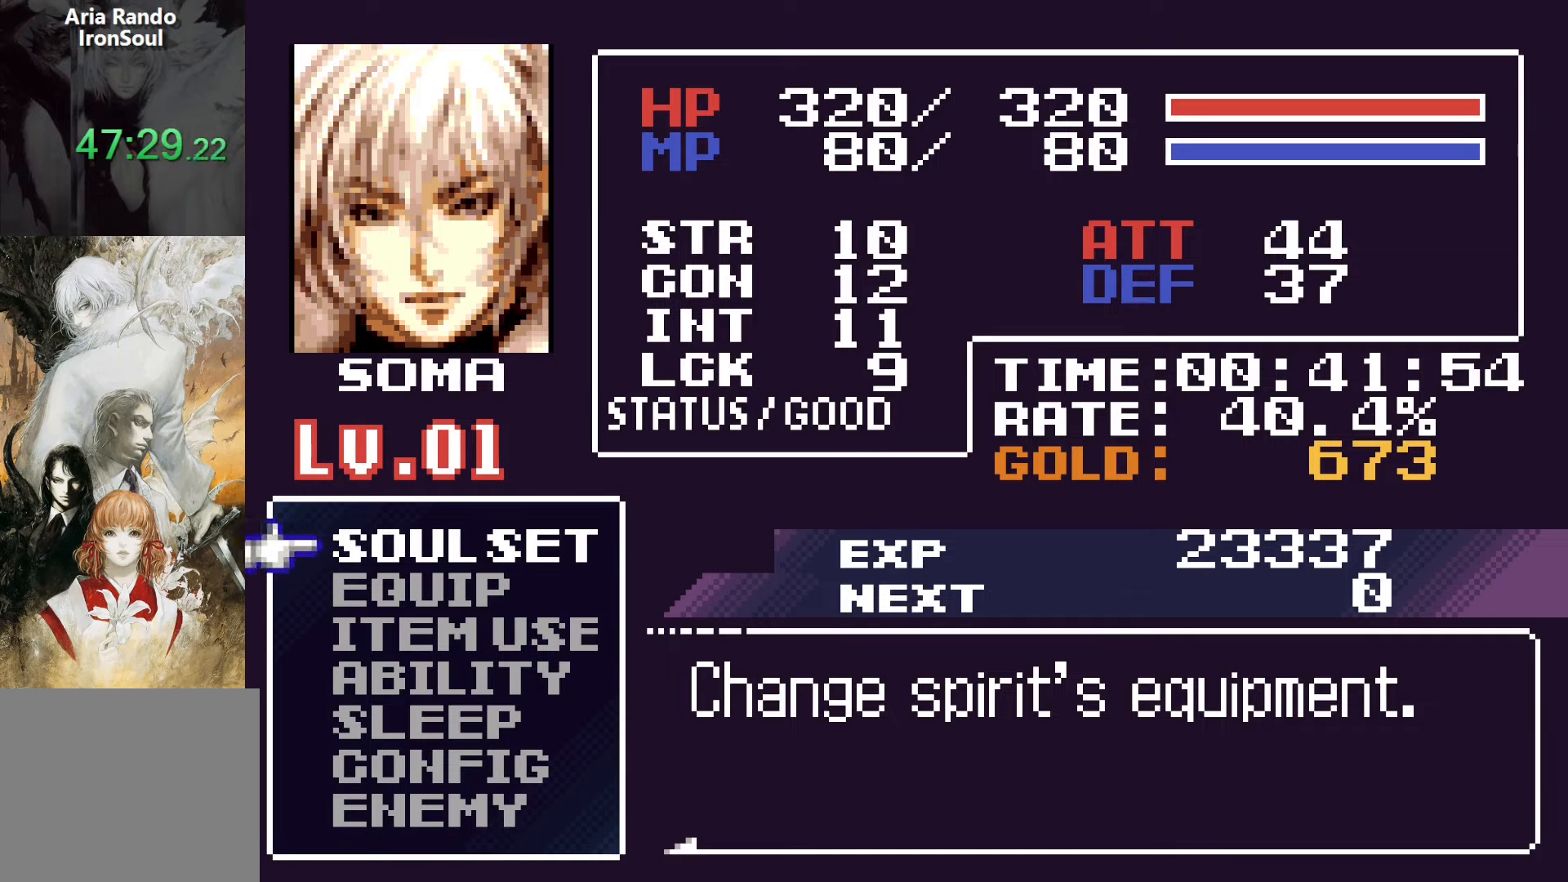
Gameplay with a controller (PlayStation layout); each line is a JSON object with the inputs held at the frame after it. "events" lists button and stick changes between this image and that frame as [ms after this image, input, new state], when the widget could be followed in between. Not read: L3 R3 left_stick right_stick.
{"buttons": ["SQUARE"], "events": [[400, "SQUARE", "down"]]}
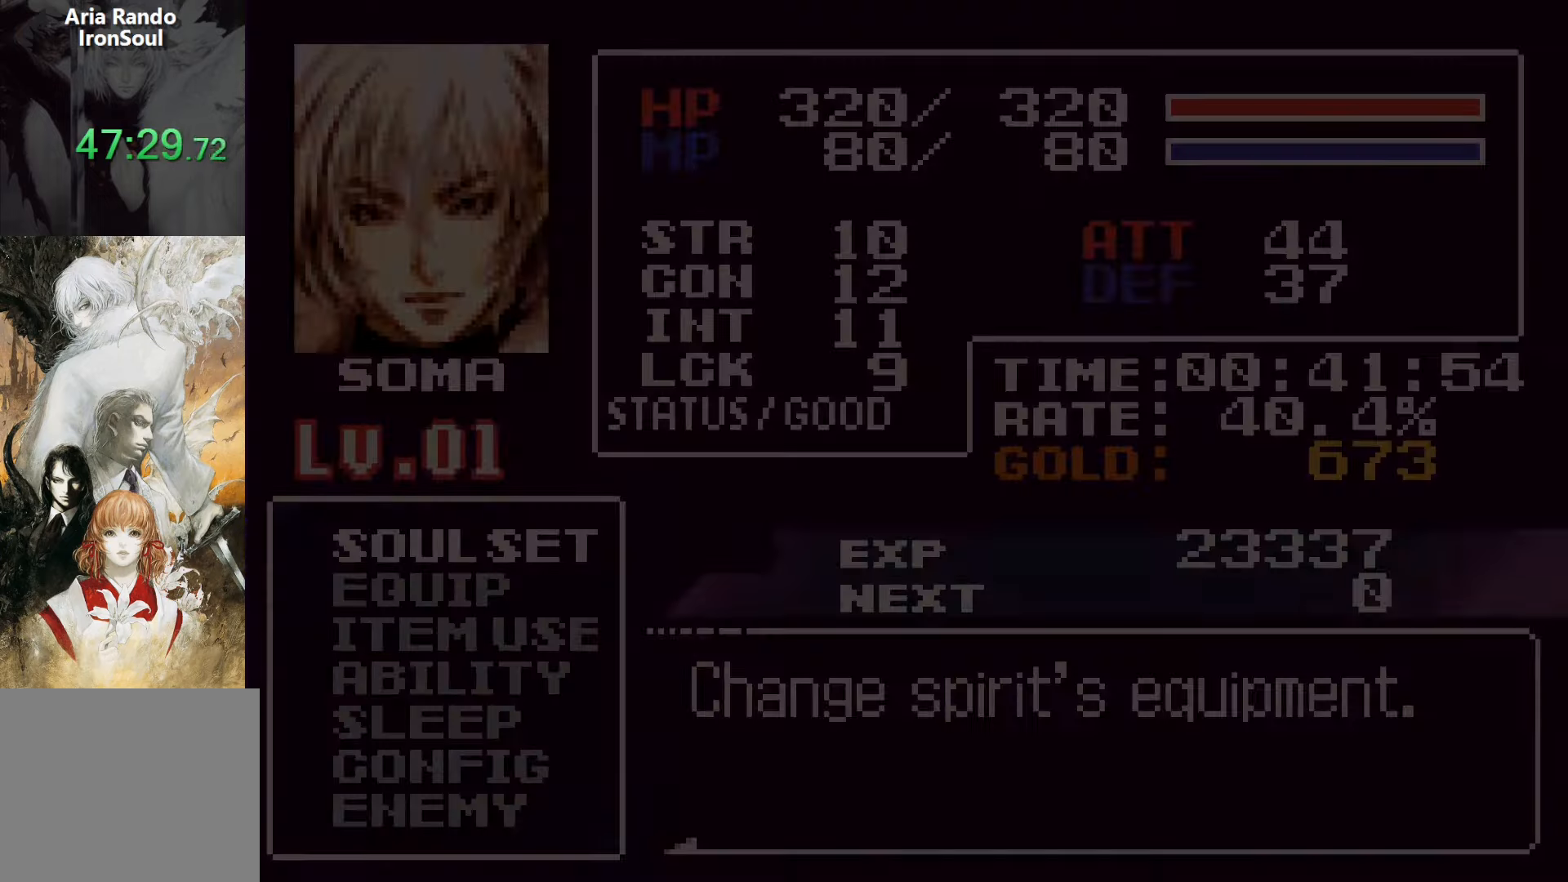
{"buttons": ["DPAD_DOWN"], "events": [[100, "SQUARE", "up"], [233, "DPAD_DOWN", "down"]]}
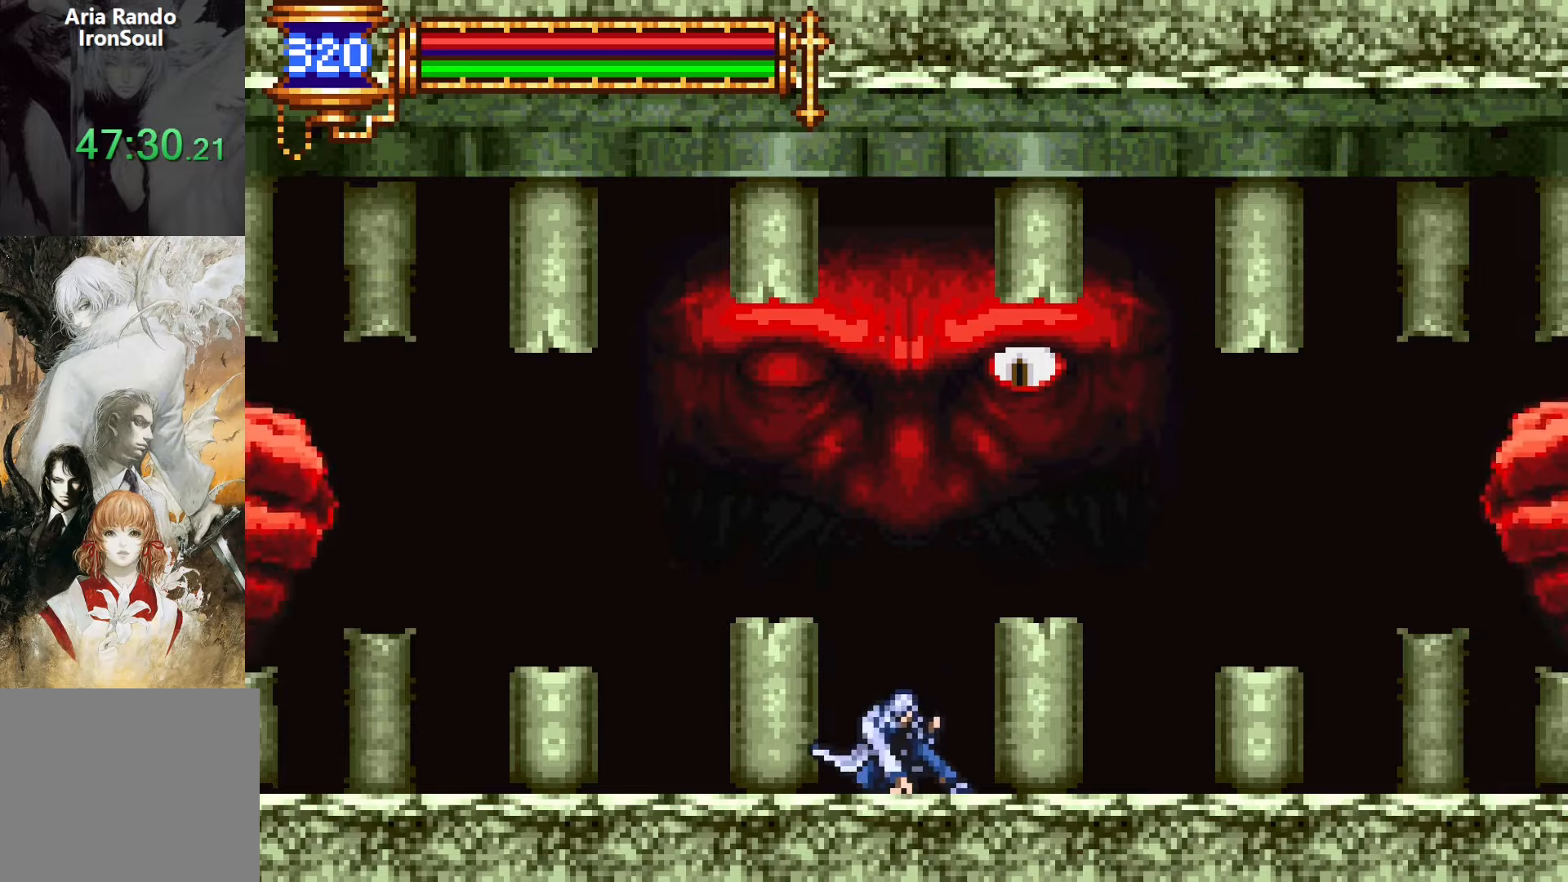
{"buttons": ["DPAD_DOWN"], "events": []}
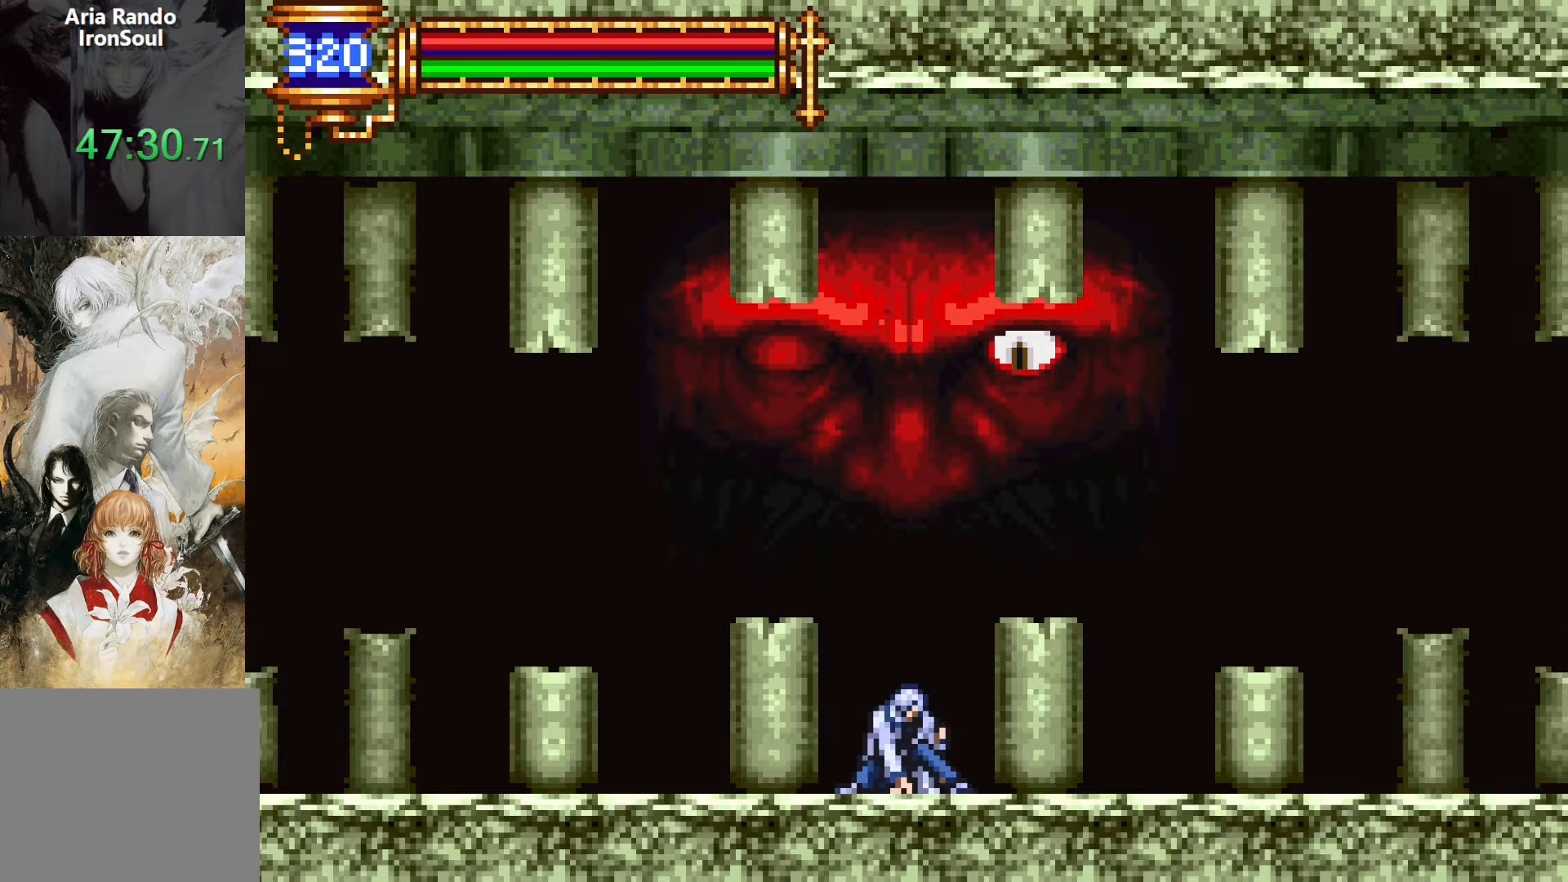
{"buttons": ["DPAD_DOWN"], "events": []}
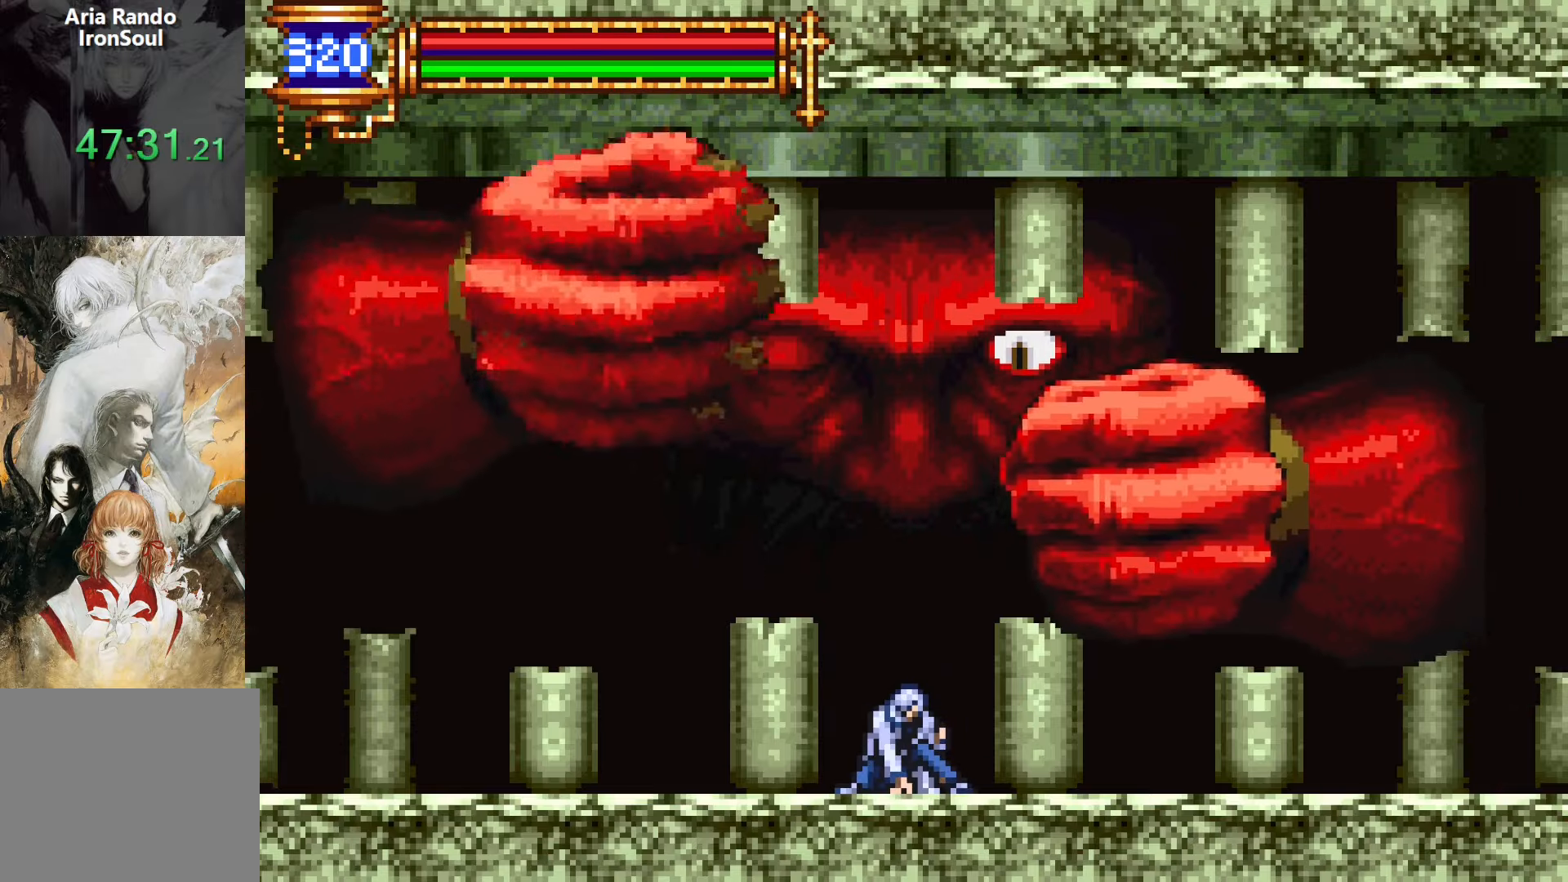
{"buttons": ["DPAD_DOWN"], "events": []}
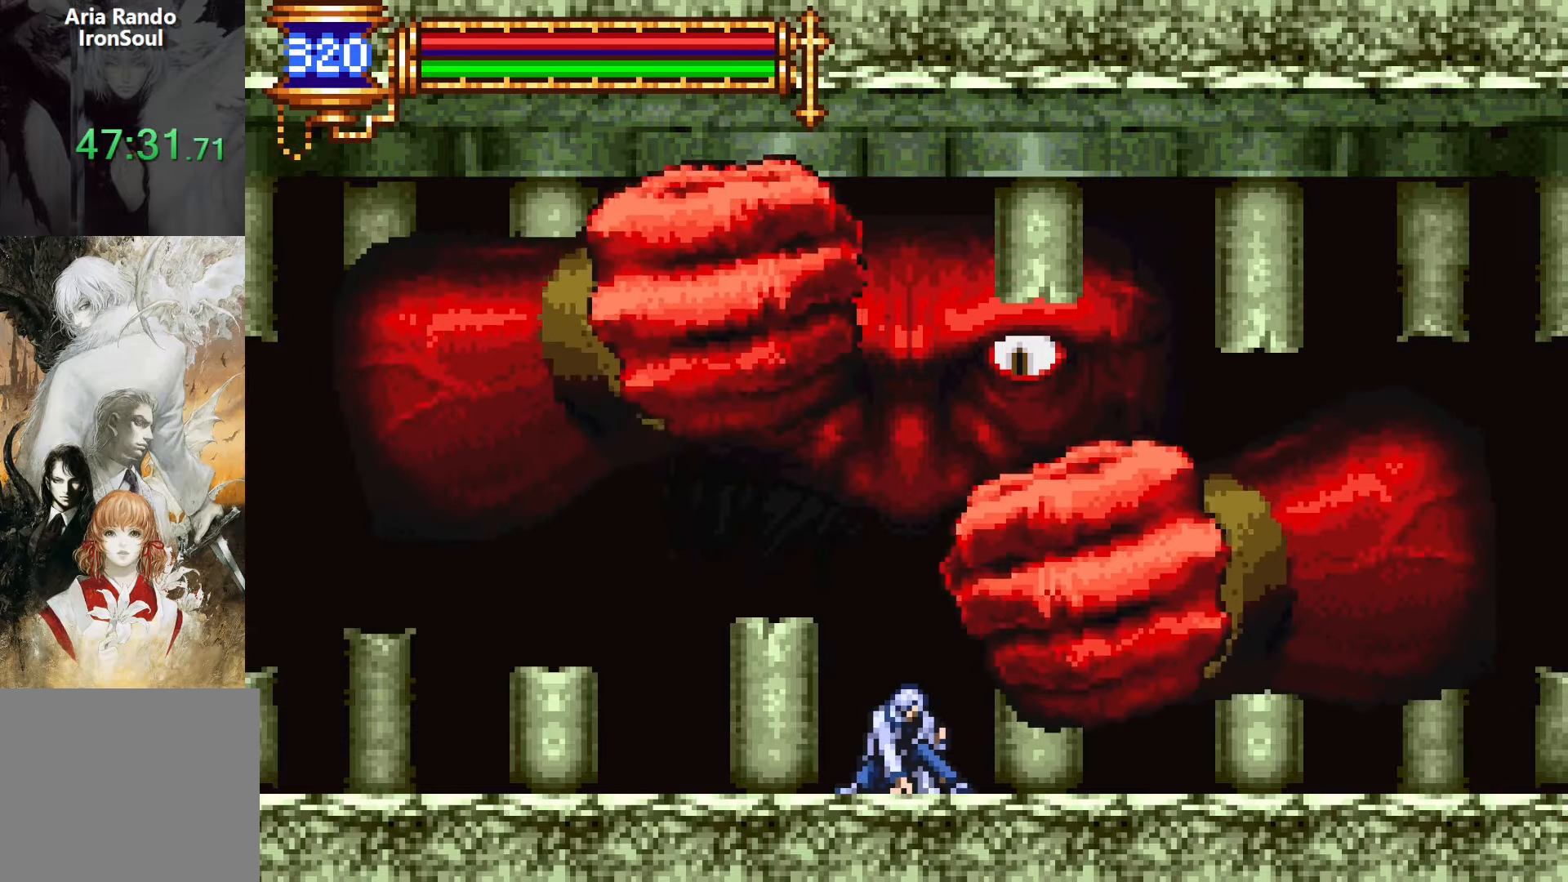
{"buttons": [], "events": [[50, "DPAD_DOWN", "up"], [116, "CROSS", "down"], [166, "SQUARE", "down"], [366, "SQUARE", "up"], [400, "CROSS", "up"]]}
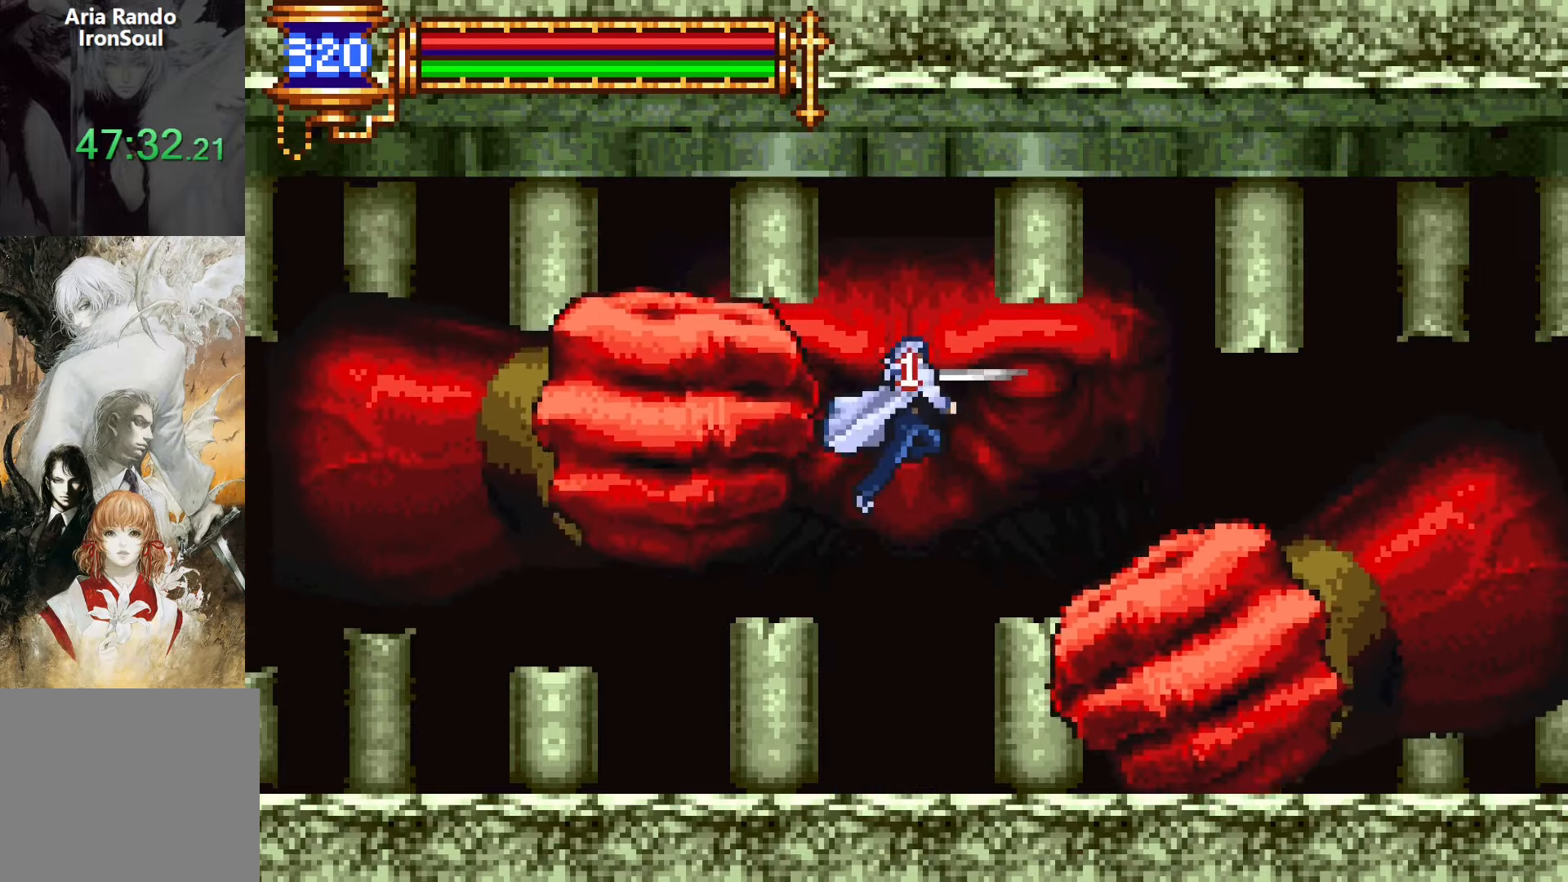
{"buttons": ["CROSS", "SQUARE"], "events": [[66, "SQUARE", "down"], [183, "SQUARE", "up"], [433, "CROSS", "down"], [466, "SQUARE", "down"]]}
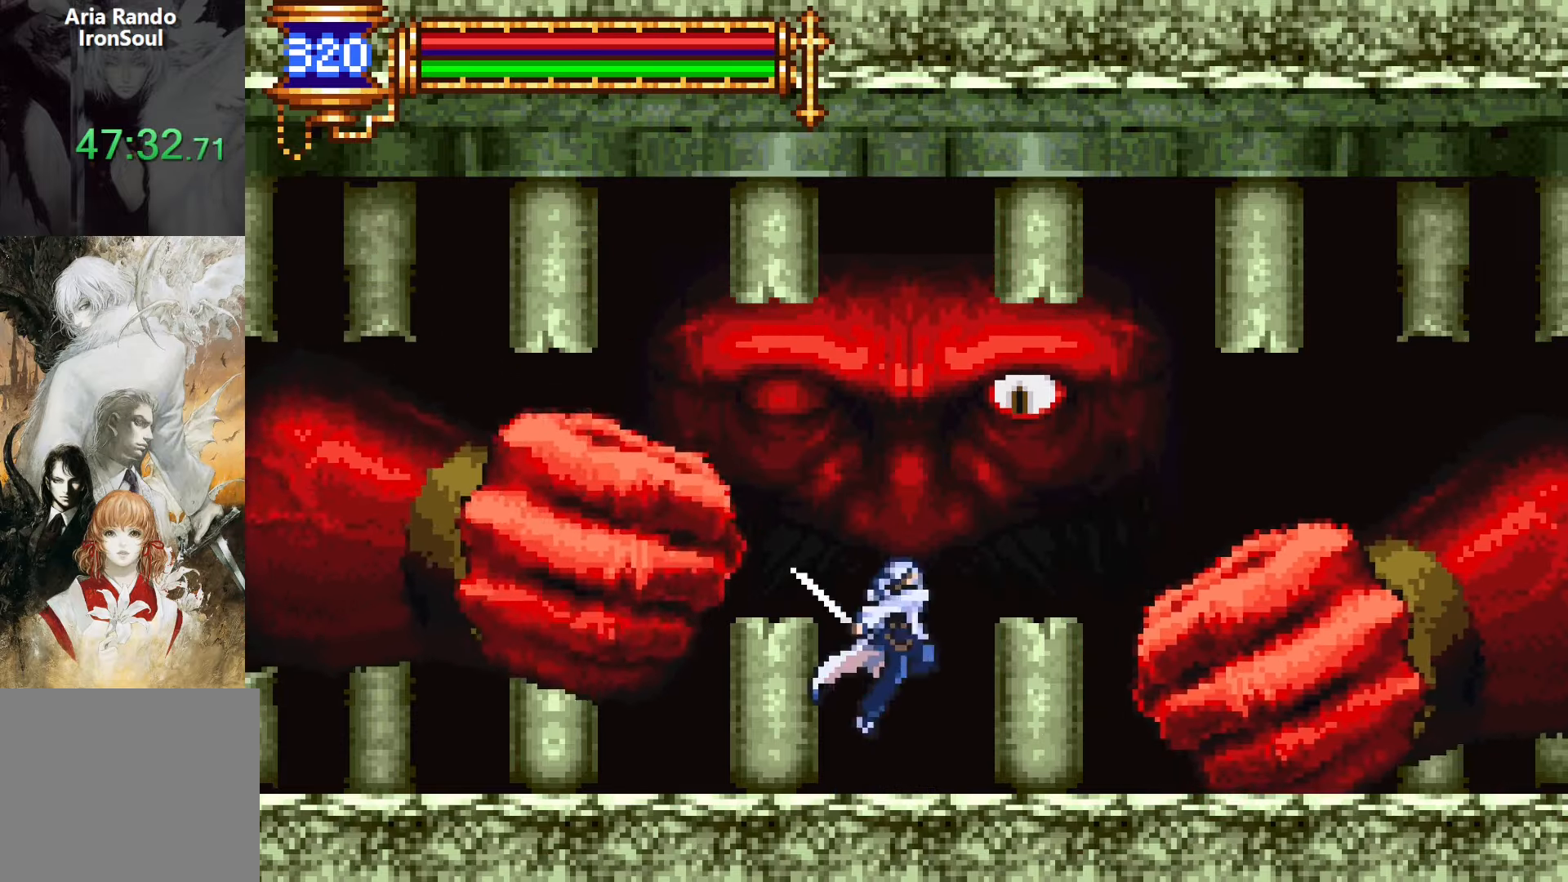
{"buttons": ["SQUARE"], "events": [[166, "SQUARE", "up"], [216, "CROSS", "up"], [450, "SQUARE", "down"]]}
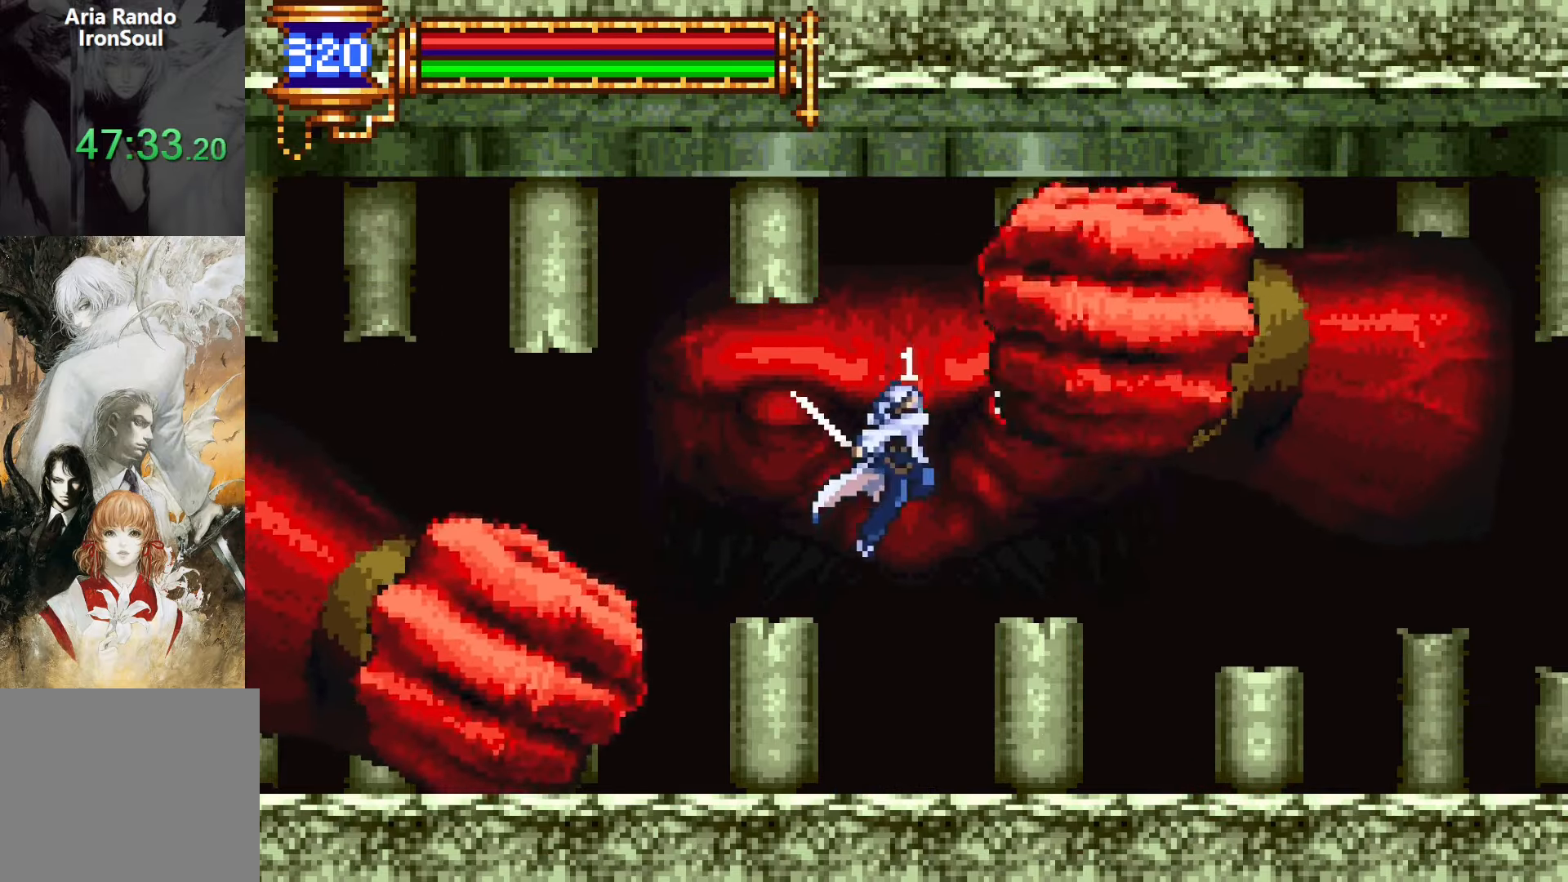
{"buttons": ["CROSS", "SQUARE", "DPAD_RIGHT"], "events": [[66, "SQUARE", "up"], [116, "DPAD_RIGHT", "down"], [250, "DPAD_DOWN", "down"], [266, "DPAD_RIGHT", "up"], [283, "DPAD_LEFT", "down"], [300, "DPAD_DOWN", "up"], [333, "L1", "down"], [366, "CROSS", "down"], [366, "DPAD_LEFT", "up"], [433, "SQUARE", "down"], [466, "L1", "up"], [500, "DPAD_RIGHT", "down"]]}
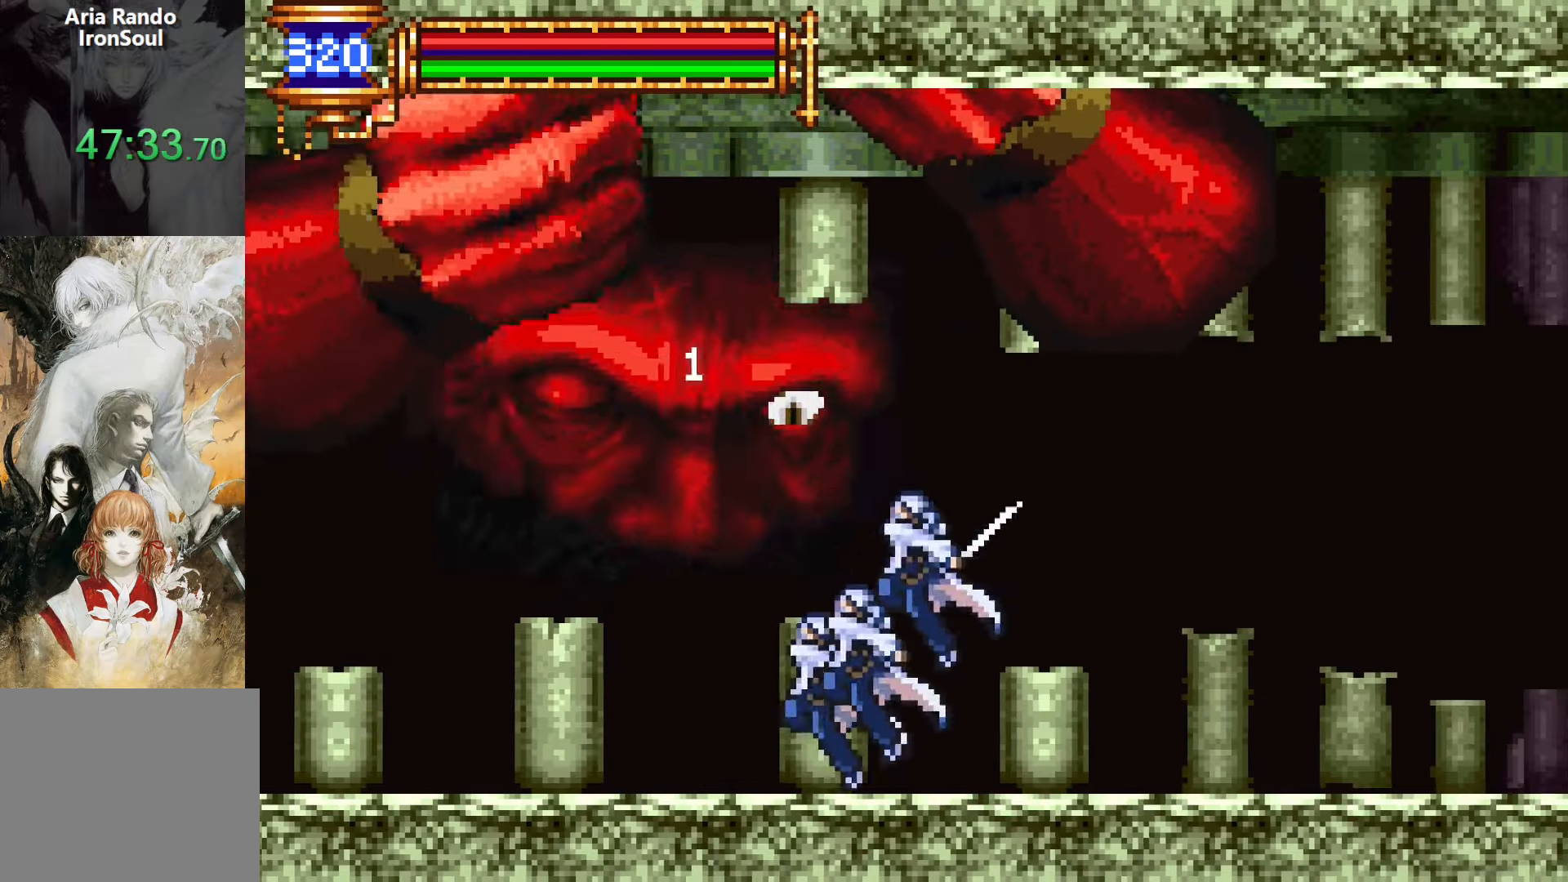
{"buttons": ["CROSS", "DPAD_LEFT"], "events": [[183, "SQUARE", "up"], [200, "CROSS", "up"], [366, "DPAD_RIGHT", "up"], [450, "DPAD_LEFT", "down"], [466, "CROSS", "down"]]}
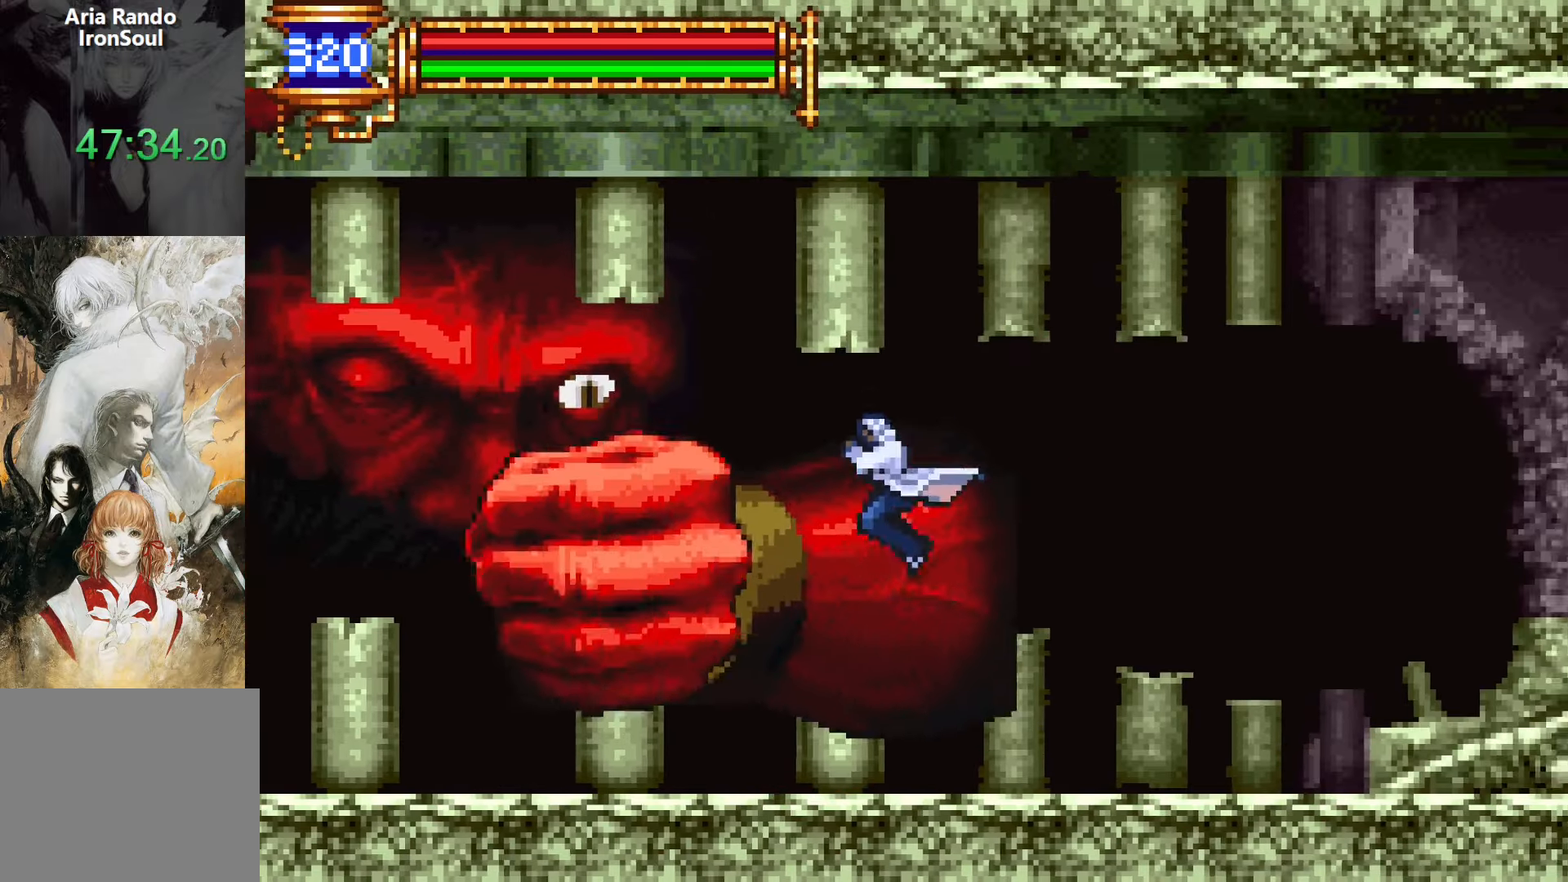
{"buttons": [], "events": [[83, "CROSS", "up"], [266, "SQUARE", "down"], [316, "DPAD_LEFT", "up"], [333, "SQUARE", "up"]]}
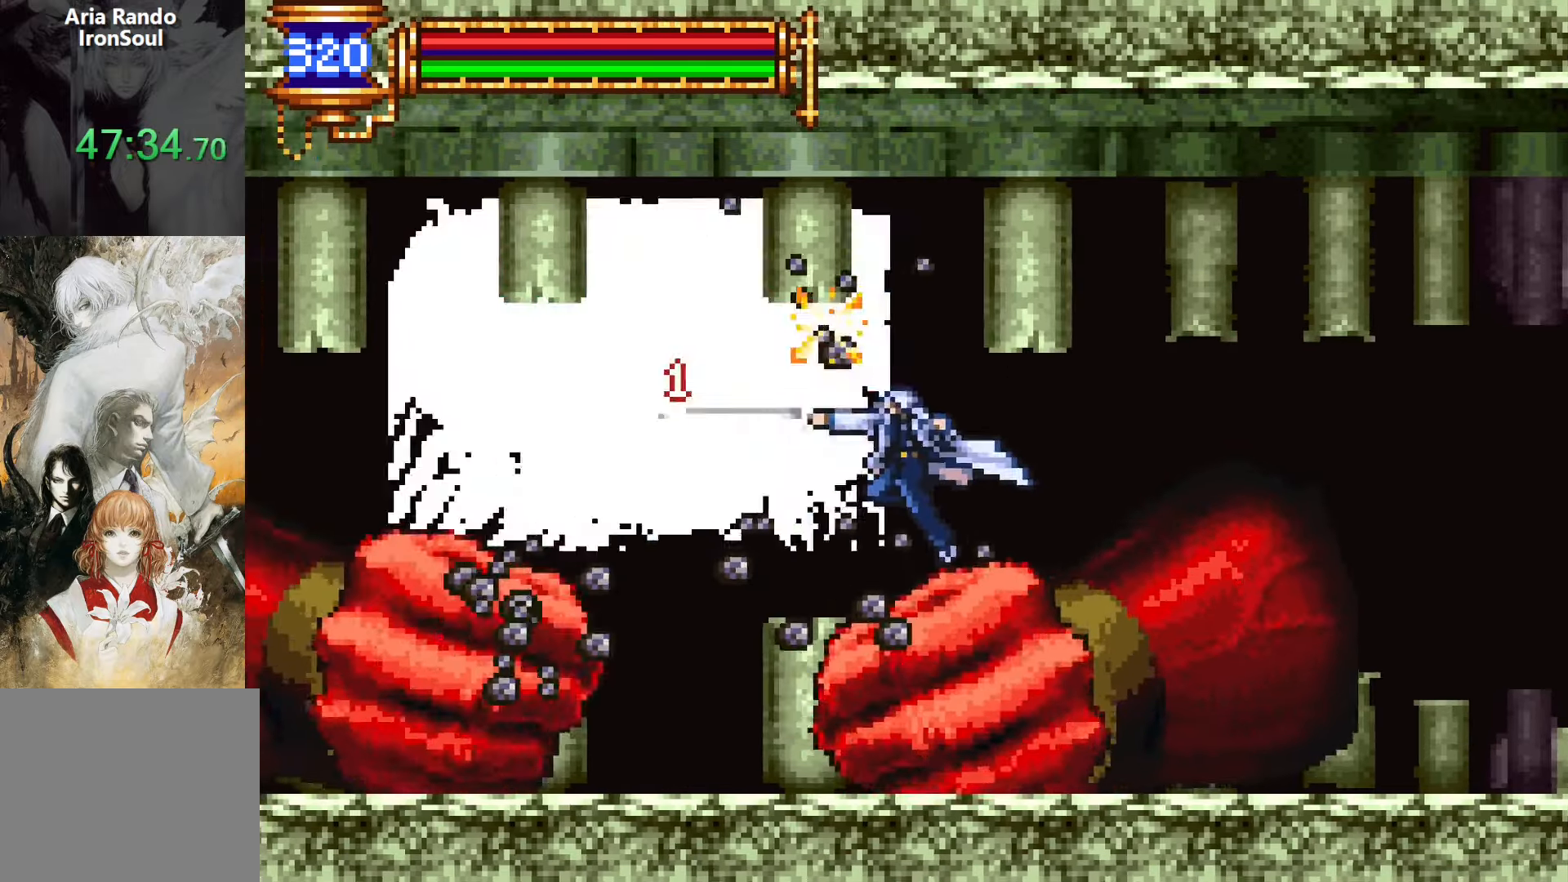
{"buttons": ["CROSS", "SQUARE", "DPAD_LEFT"], "events": [[66, "CROSS", "down"], [100, "SQUARE", "down"], [116, "CROSS", "up"], [150, "DPAD_RIGHT", "down"], [200, "SQUARE", "up"], [300, "DPAD_RIGHT", "up"], [383, "DPAD_LEFT", "down"], [466, "CROSS", "down"], [500, "SQUARE", "down"]]}
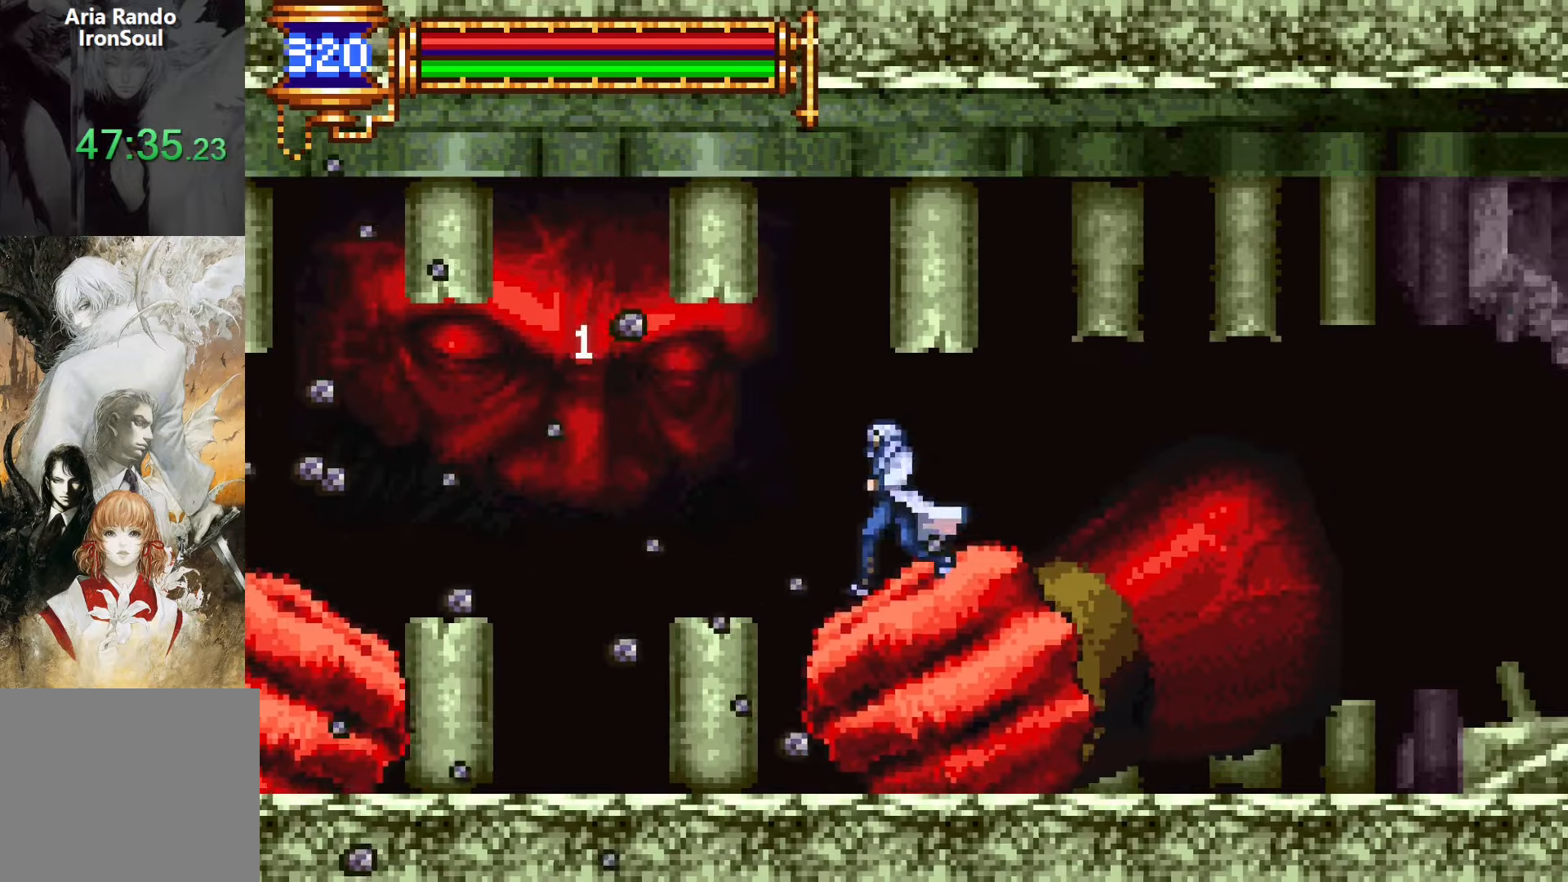
{"buttons": ["DPAD_LEFT"], "events": [[16, "CROSS", "up"], [83, "SQUARE", "up"]]}
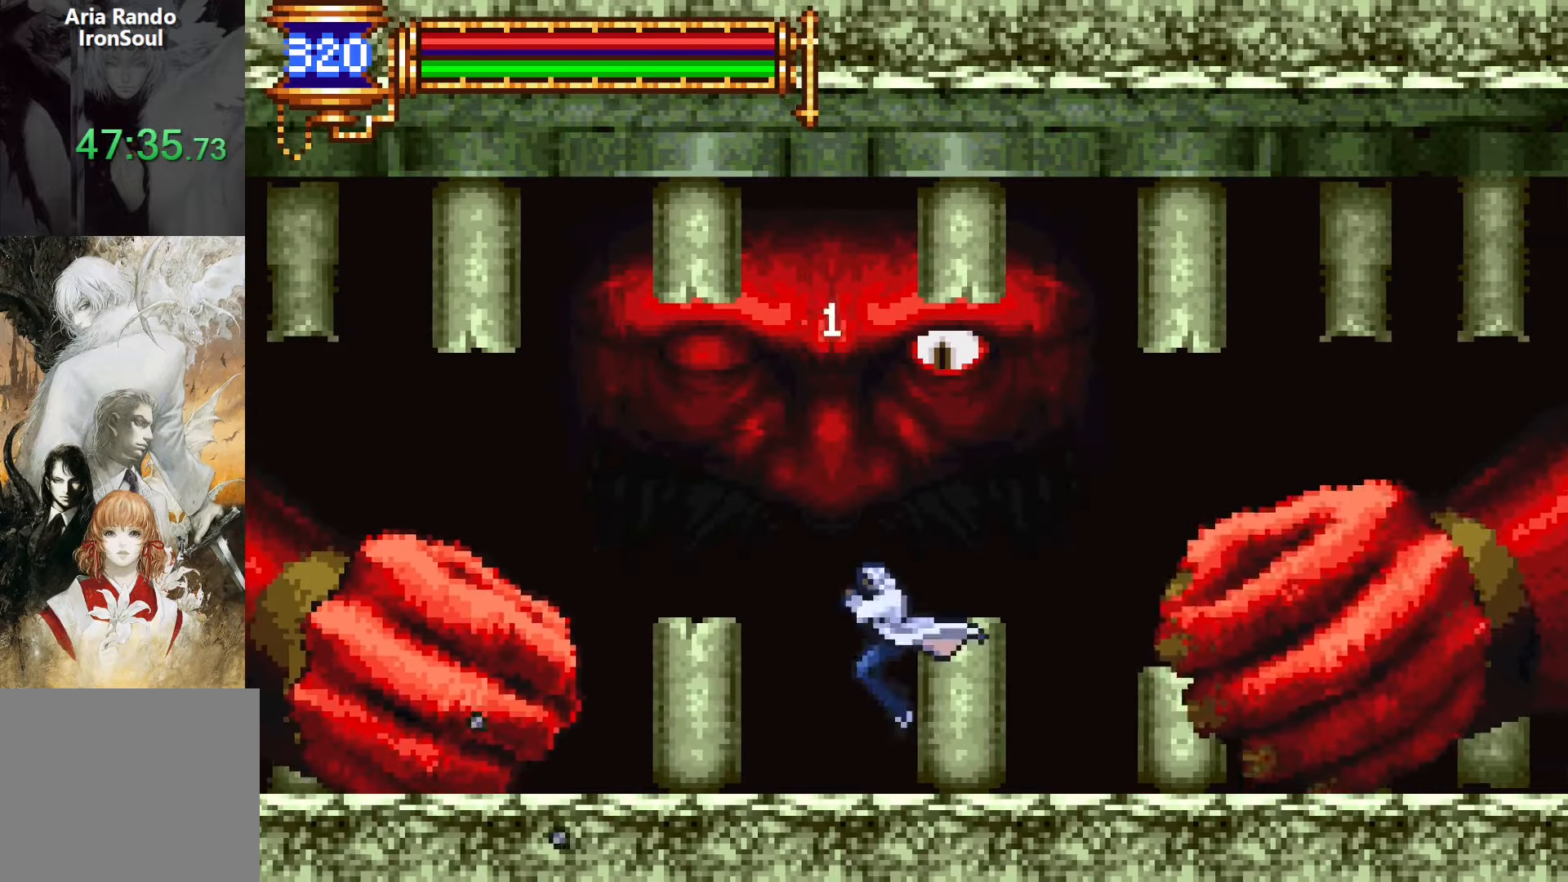
{"buttons": ["CROSS"], "events": [[216, "CROSS", "down"], [216, "DPAD_UP", "down"], [233, "DPAD_LEFT", "up"], [250, "DPAD_RIGHT", "down"], [250, "DPAD_UP", "up"], [300, "SQUARE", "down"], [333, "DPAD_RIGHT", "up"], [500, "SQUARE", "up"]]}
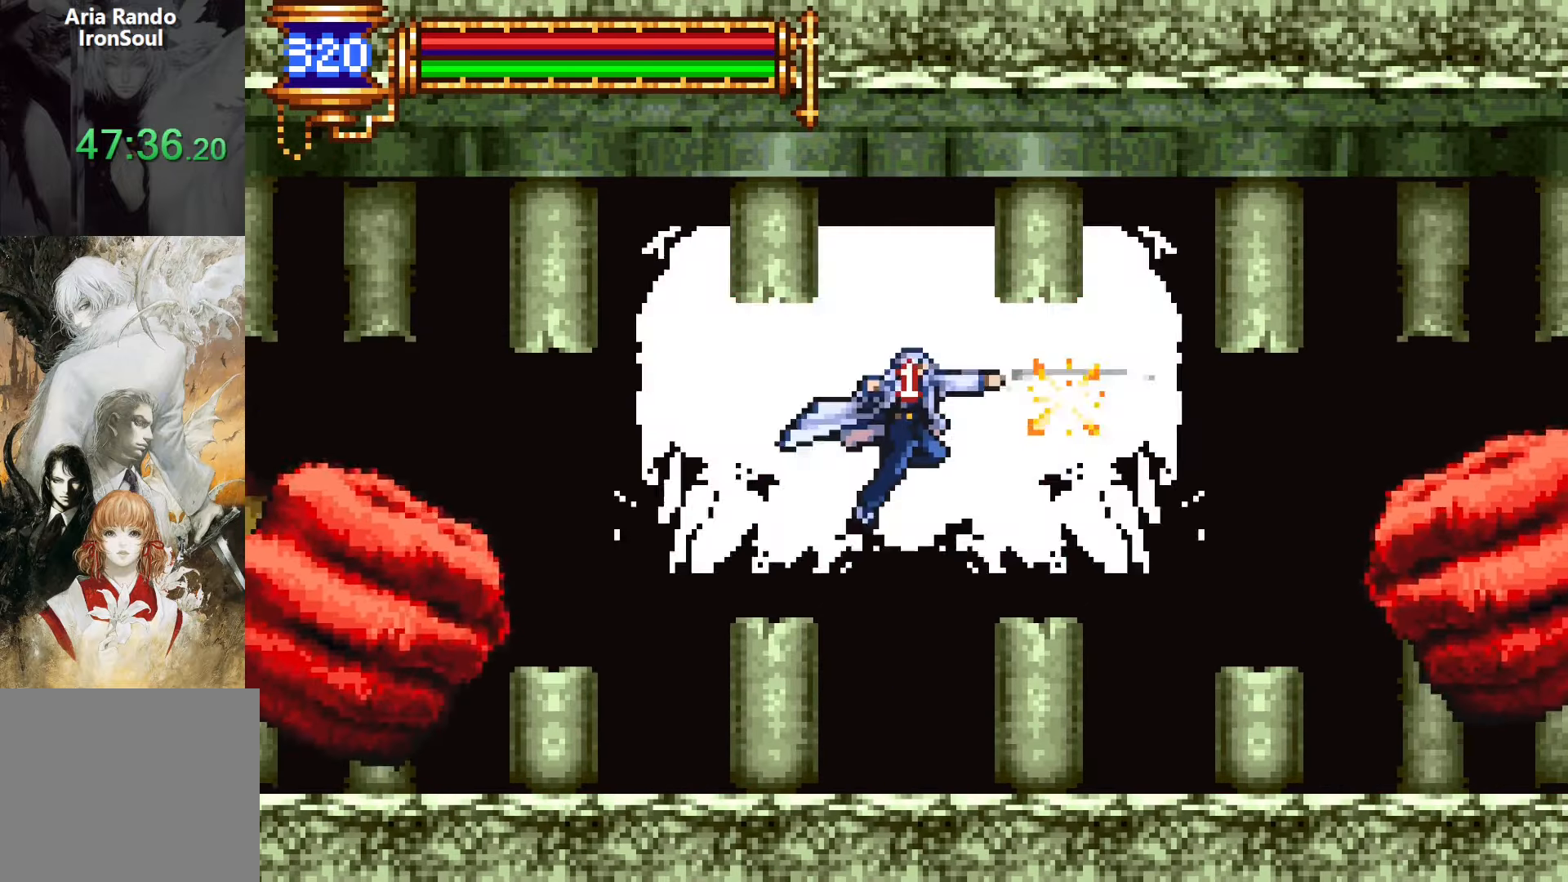
{"buttons": [], "events": [[33, "CROSS", "up"], [216, "SQUARE", "down"], [300, "SQUARE", "up"]]}
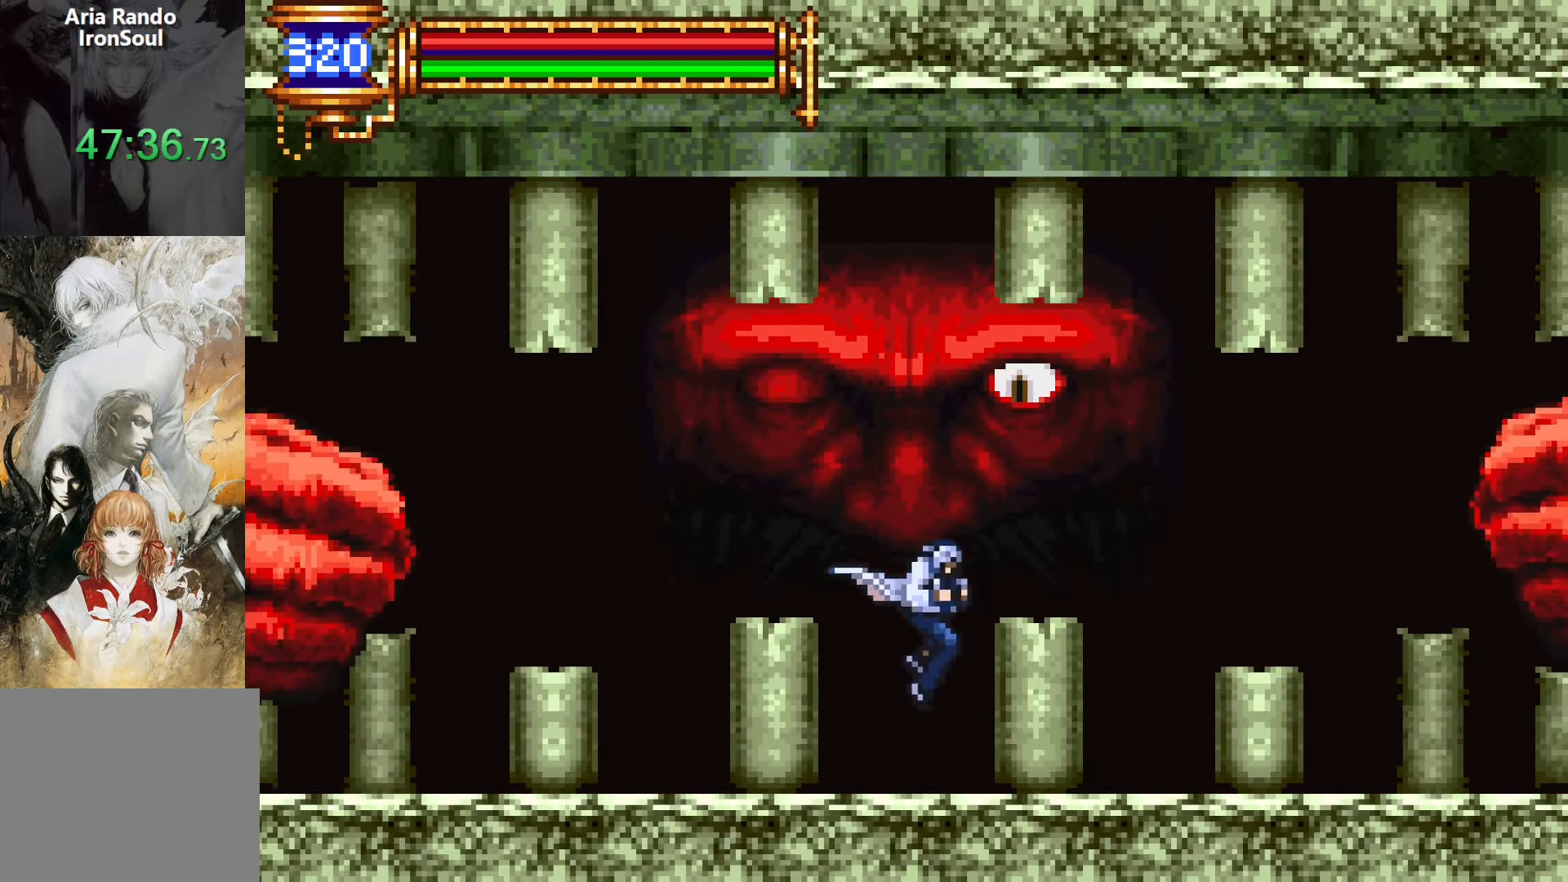
{"buttons": [], "events": [[66, "CROSS", "down"], [100, "SQUARE", "down"], [316, "SQUARE", "up"], [366, "CROSS", "up"]]}
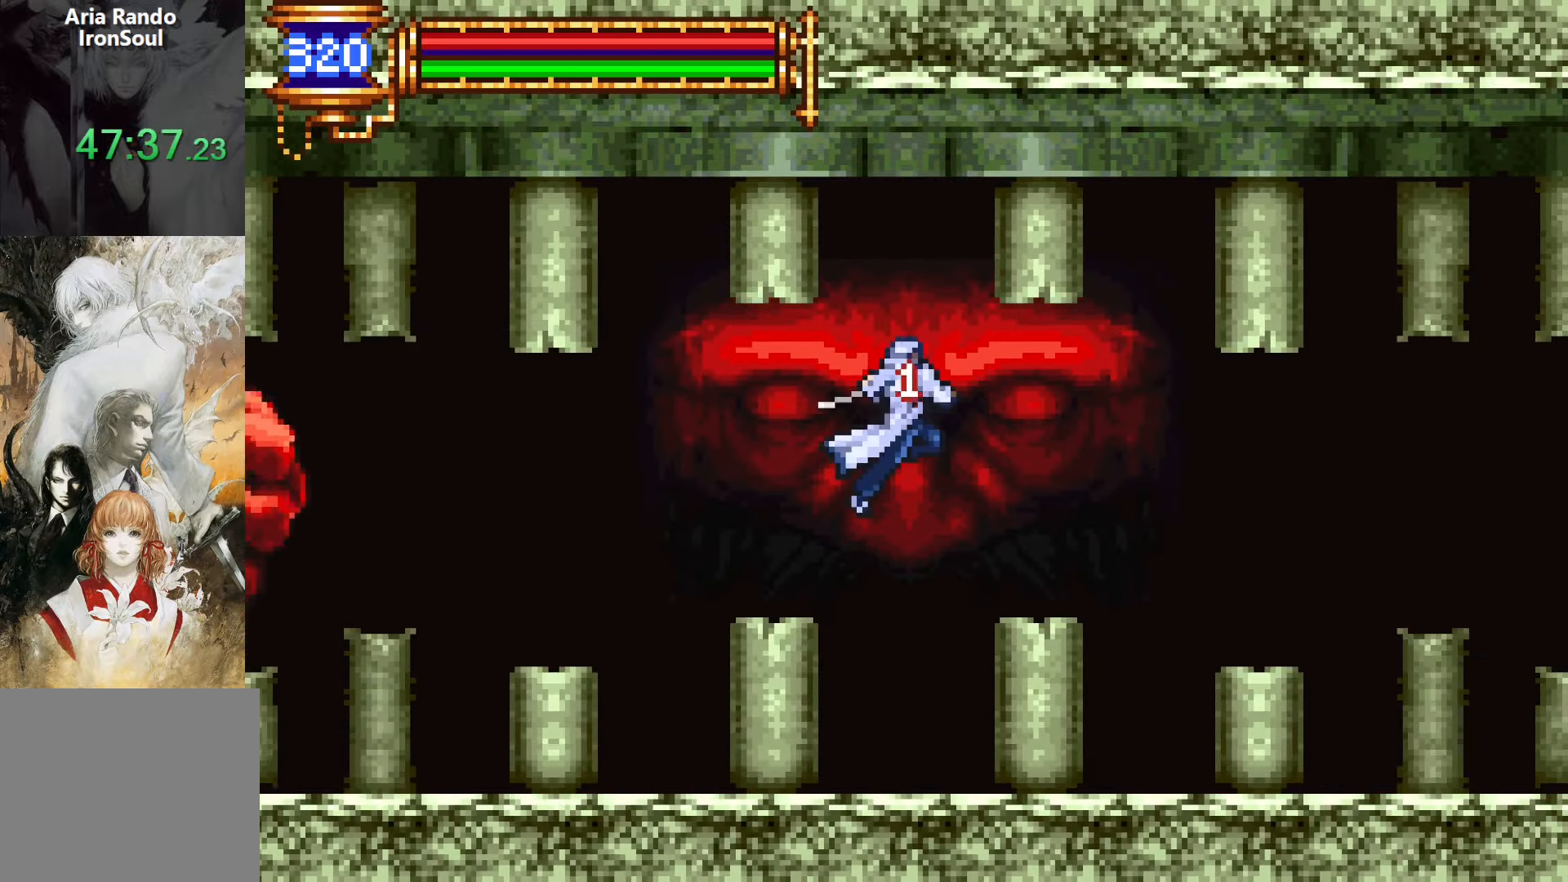
{"buttons": ["DPAD_DOWN"], "events": [[116, "SQUARE", "down"], [183, "SQUARE", "up"], [333, "DPAD_DOWN", "down"]]}
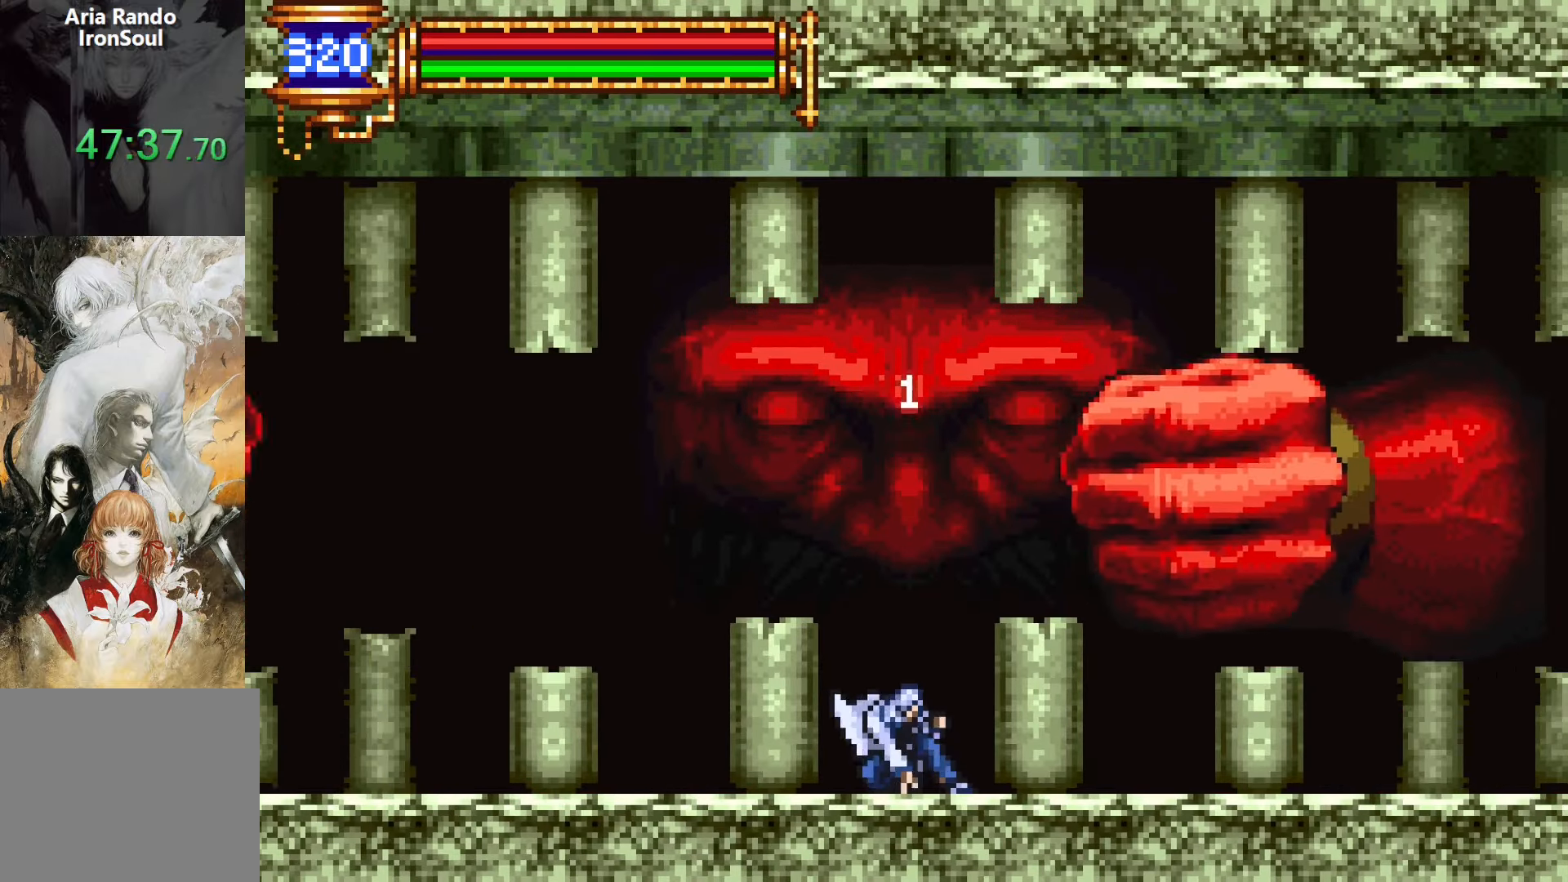
{"buttons": ["DPAD_DOWN"], "events": []}
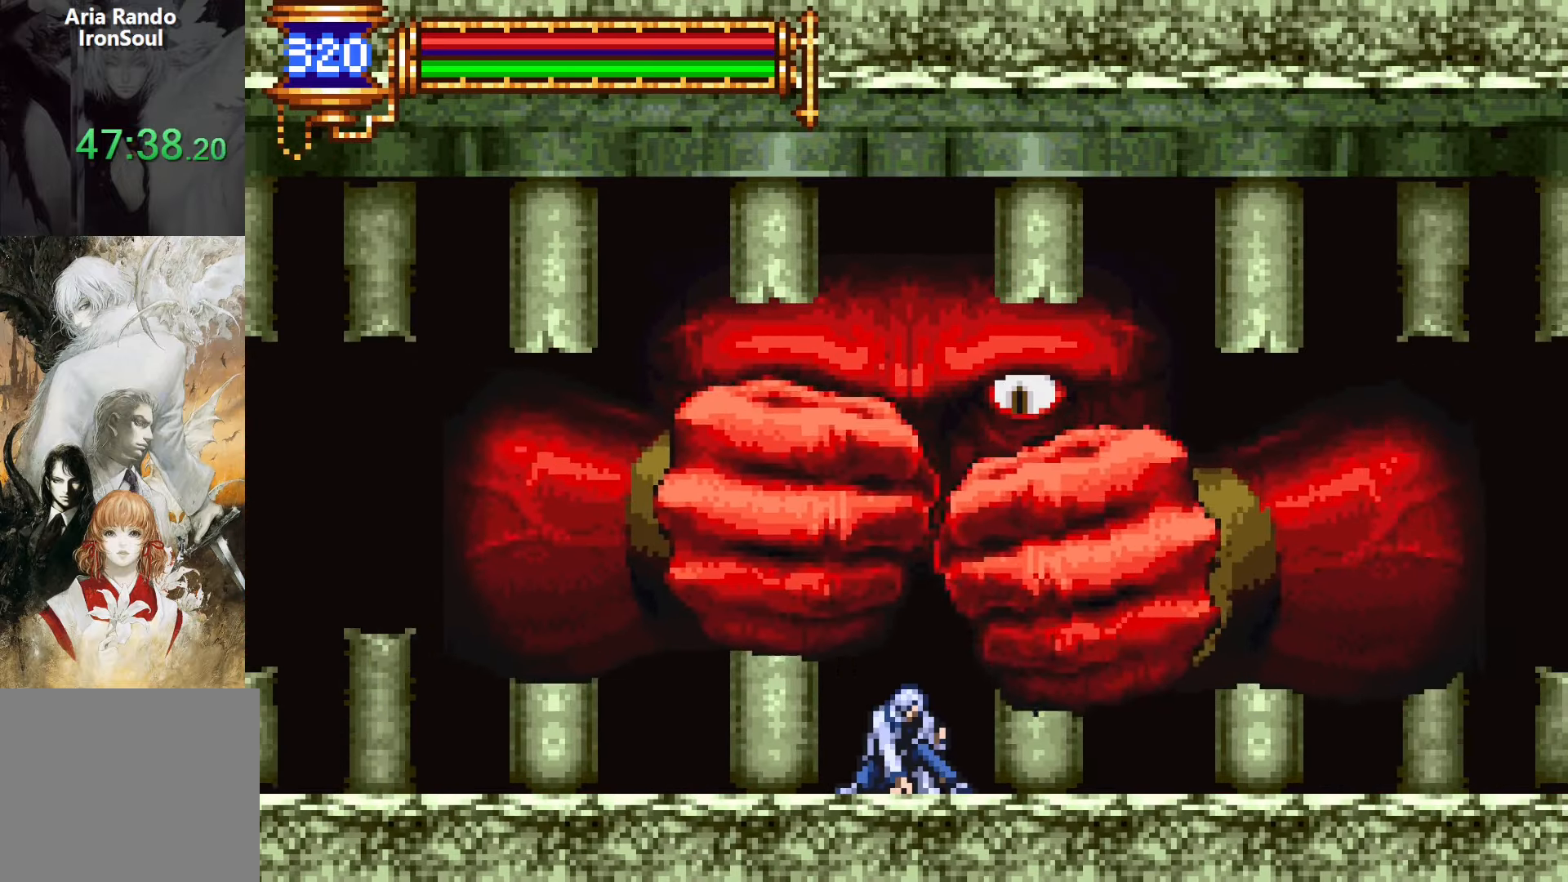
{"buttons": ["CROSS", "SQUARE"], "events": [[300, "DPAD_DOWN", "up"], [350, "CROSS", "down"], [400, "SQUARE", "down"]]}
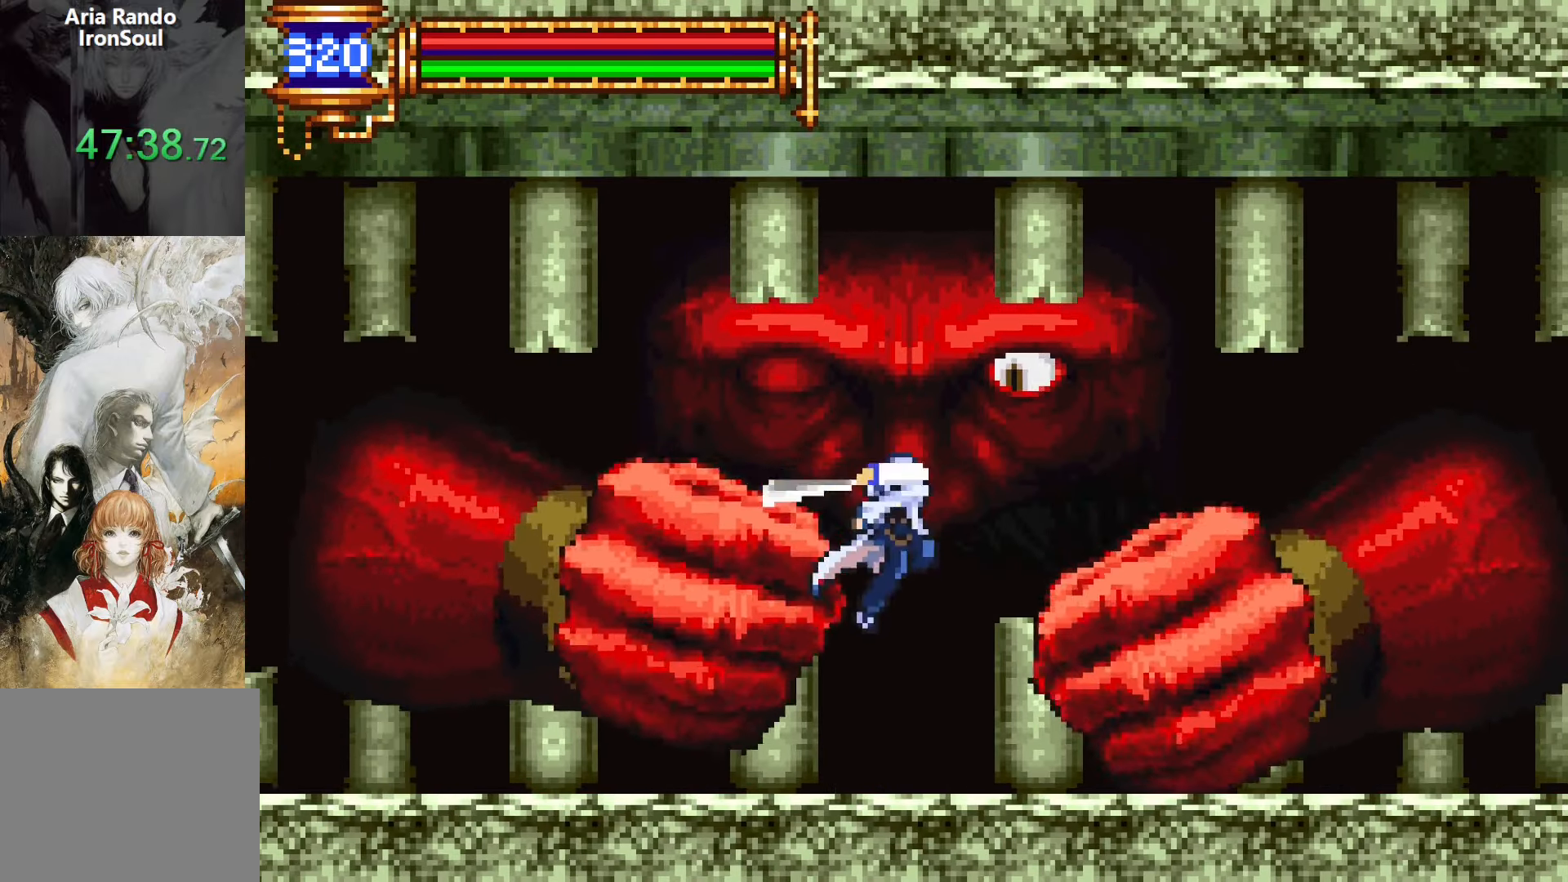
{"buttons": ["CROSS", "SQUARE"], "events": [[66, "SQUARE", "up"], [116, "CROSS", "up"], [433, "CROSS", "down"], [466, "SQUARE", "down"]]}
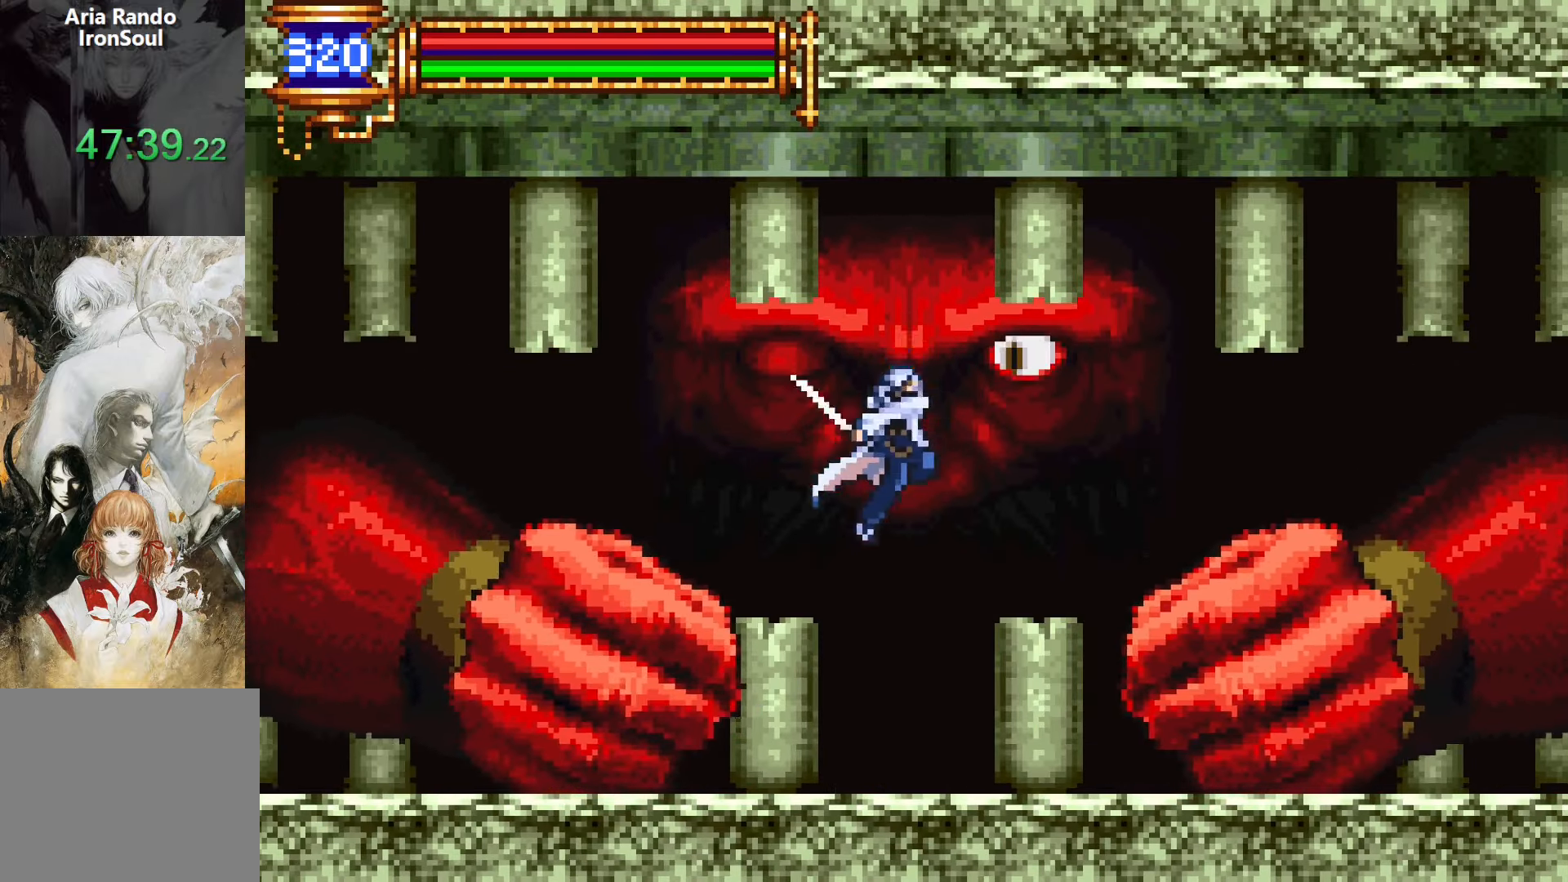
{"buttons": ["SQUARE"], "events": [[133, "SQUARE", "up"], [166, "CROSS", "up"], [450, "SQUARE", "down"]]}
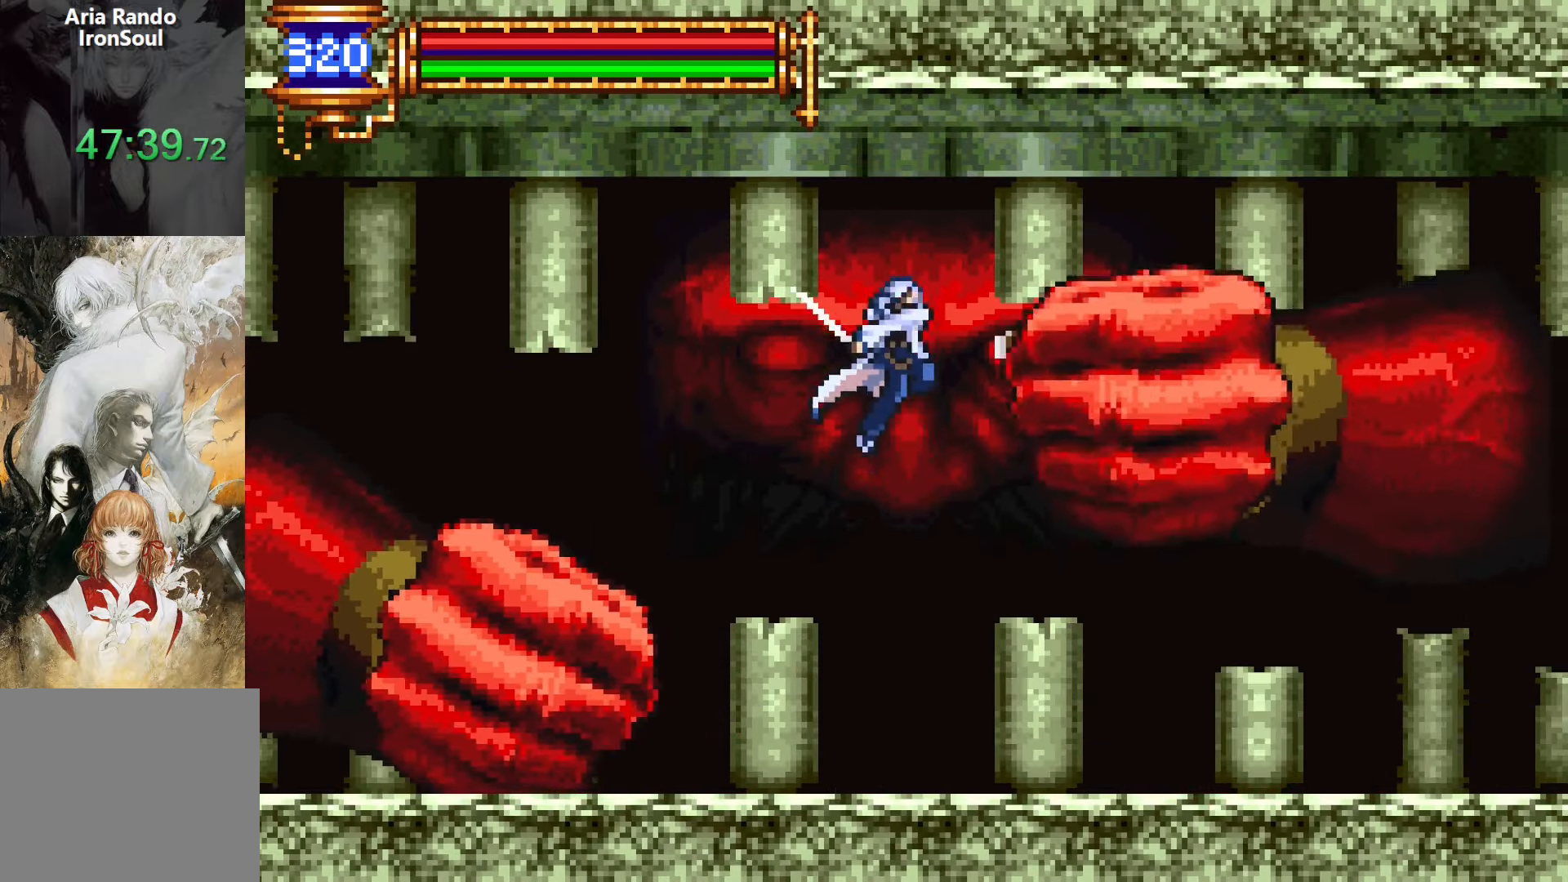
{"buttons": ["CROSS", "DPAD_RIGHT"], "events": [[50, "SQUARE", "up"], [183, "DPAD_RIGHT", "down"], [483, "CROSS", "down"]]}
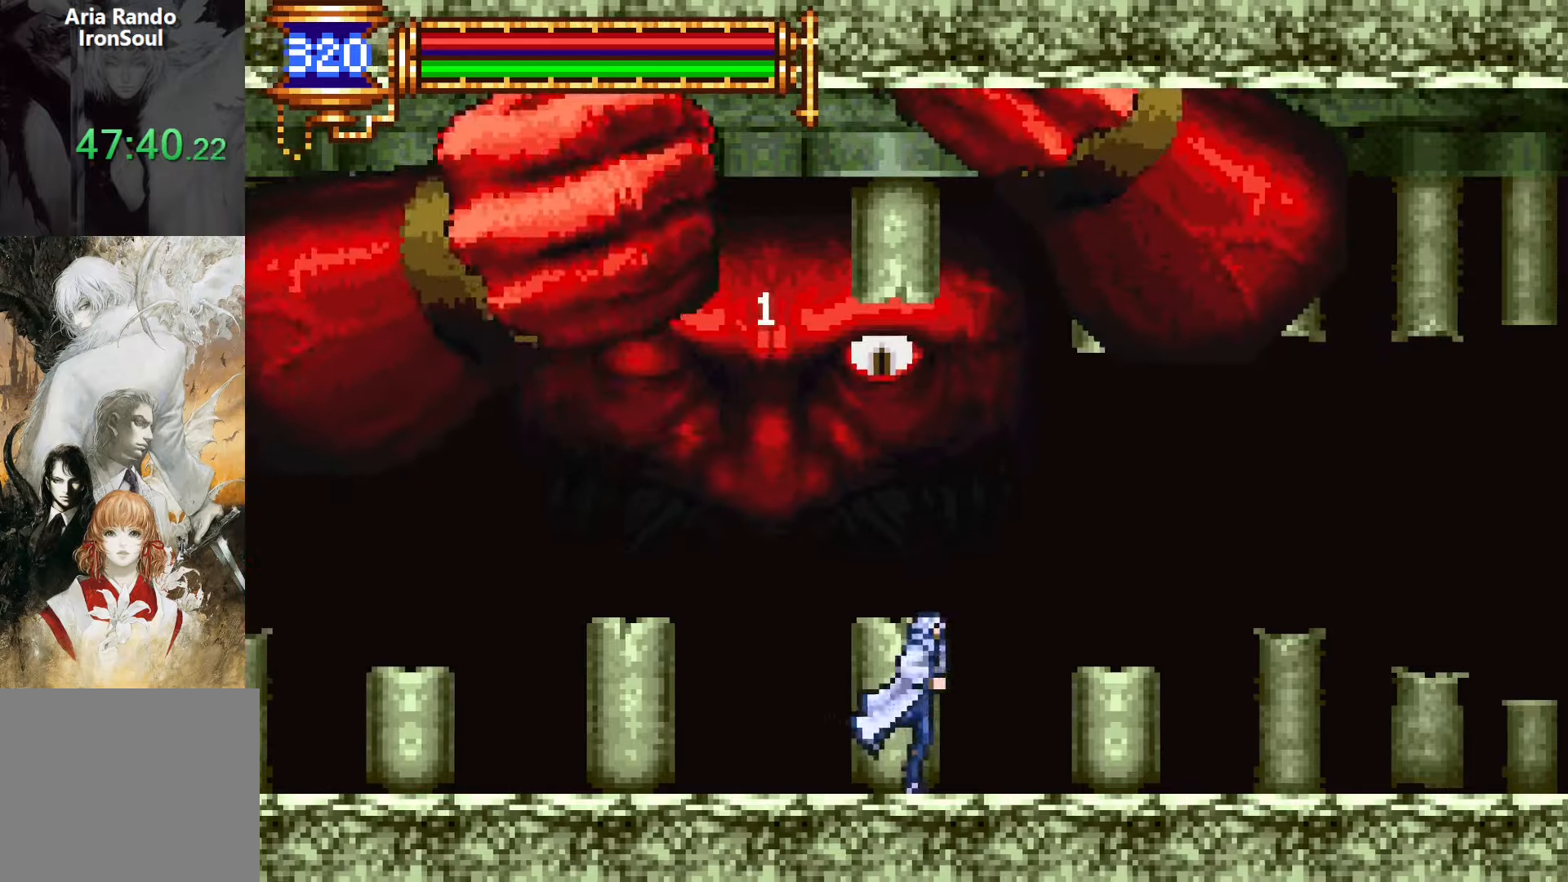
{"buttons": ["DPAD_LEFT"], "events": [[133, "CROSS", "up"], [283, "CROSS", "down"], [366, "DPAD_RIGHT", "up"], [433, "CROSS", "up"], [466, "DPAD_LEFT", "down"]]}
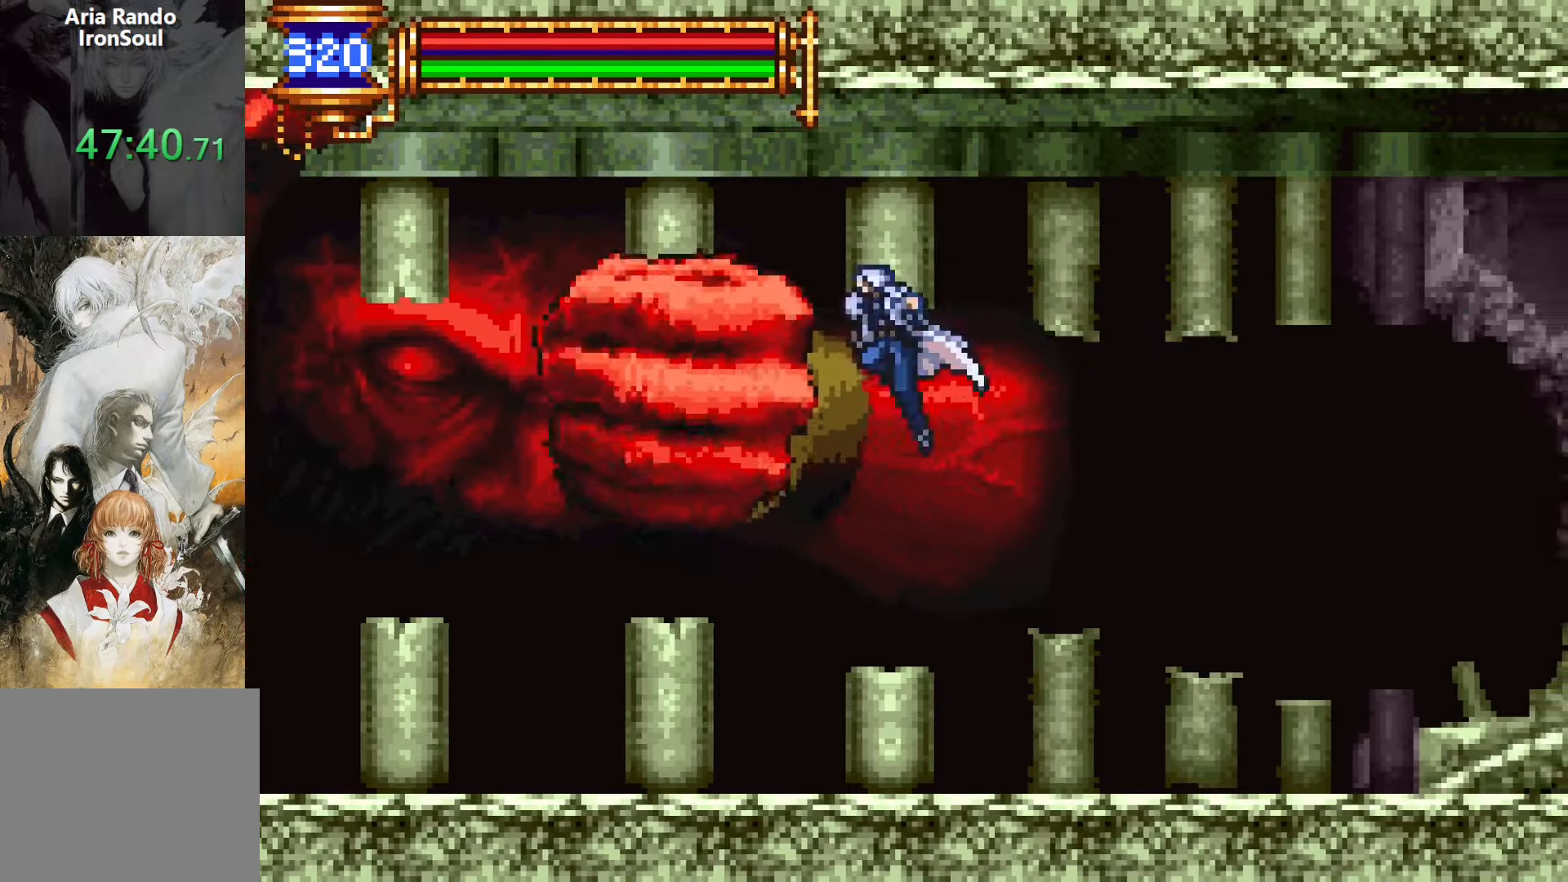
{"buttons": [], "events": [[116, "SQUARE", "down"], [183, "SQUARE", "up"], [233, "DPAD_LEFT", "up"], [383, "CROSS", "down"], [416, "SQUARE", "down"], [433, "CROSS", "up"], [466, "SQUARE", "up"]]}